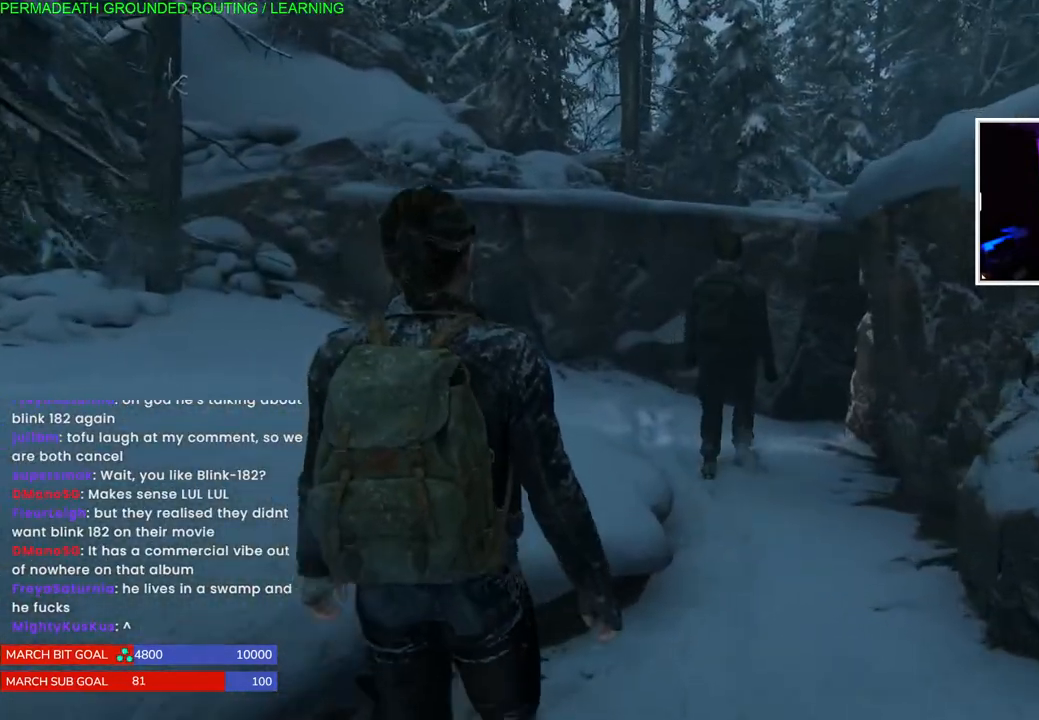
Gameplay with a controller (PlayStation layout); each line is a JSON object with the inputs held at the frame after it (dt_ms = milliseconds from this image to that frame). "events" lists button and stick changes between this image and that frame as [ms after this image, input, new state], when the widget could be followed in between.
{"dt_ms": 500, "buttons": ["L1"], "left_stick": "up", "right_stick": "center", "events": [[183, "right_stick", "left"], [267, "right_stick", "up-right"], [350, "right_stick", "center"]]}
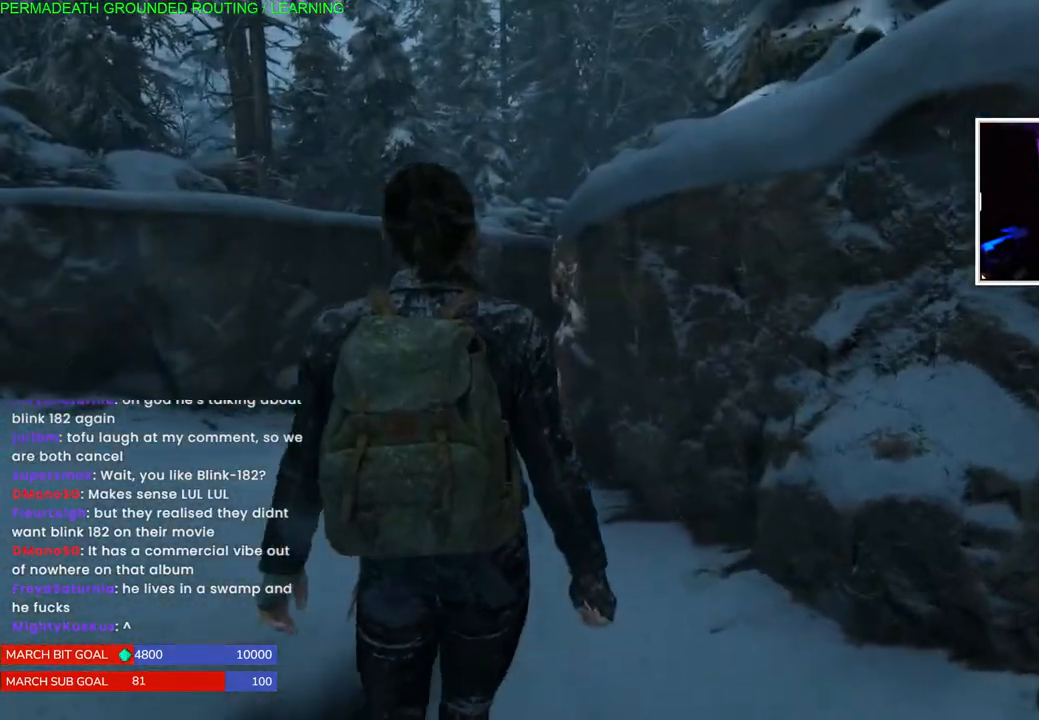
{"dt_ms": 500, "buttons": ["L1"], "left_stick": "up", "right_stick": "center", "events": [[150, "right_stick", "down"], [267, "right_stick", "down-left"], [417, "right_stick", "center"]]}
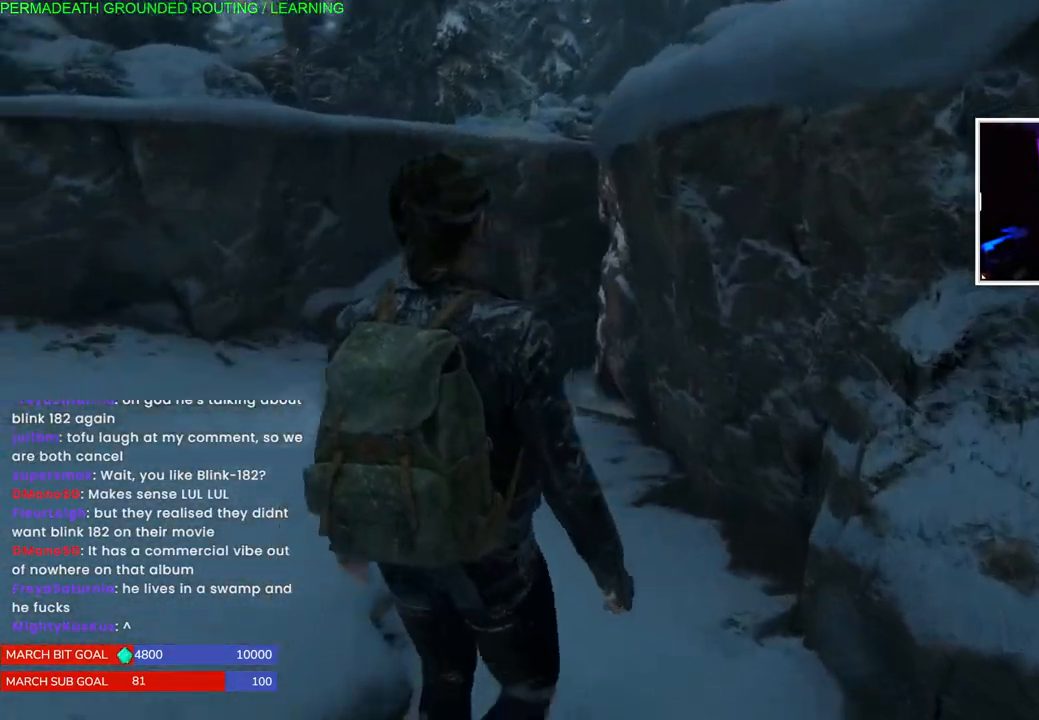
{"dt_ms": 500, "buttons": ["L1"], "left_stick": "up", "right_stick": "center", "events": []}
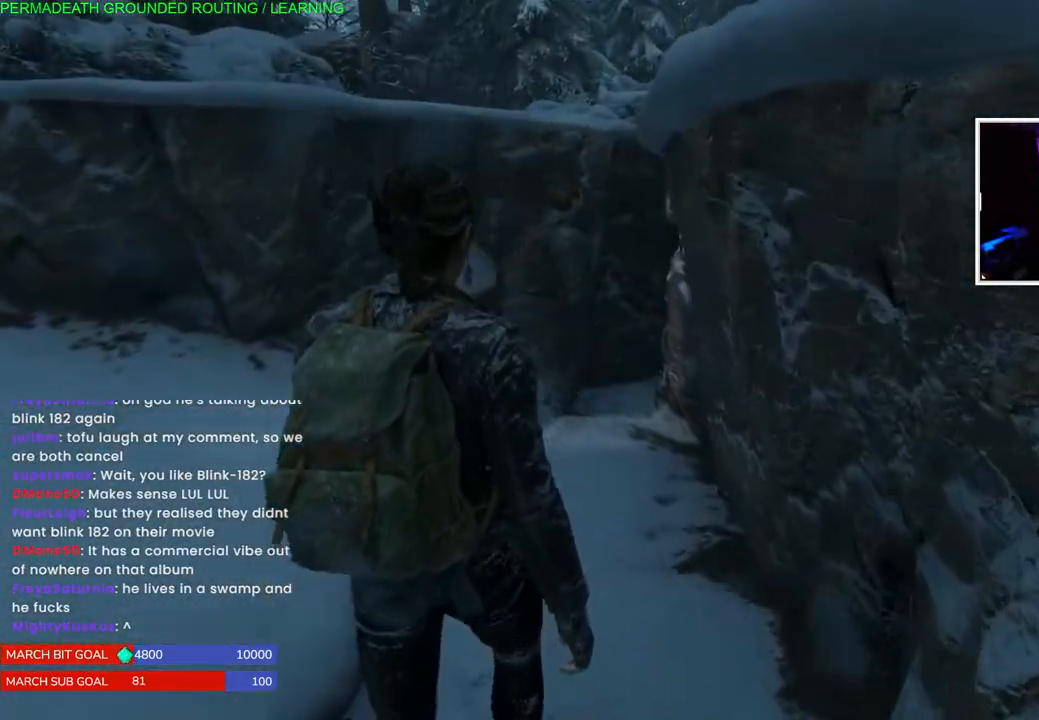
{"dt_ms": 500, "buttons": ["L1"], "left_stick": "up", "right_stick": "center", "events": []}
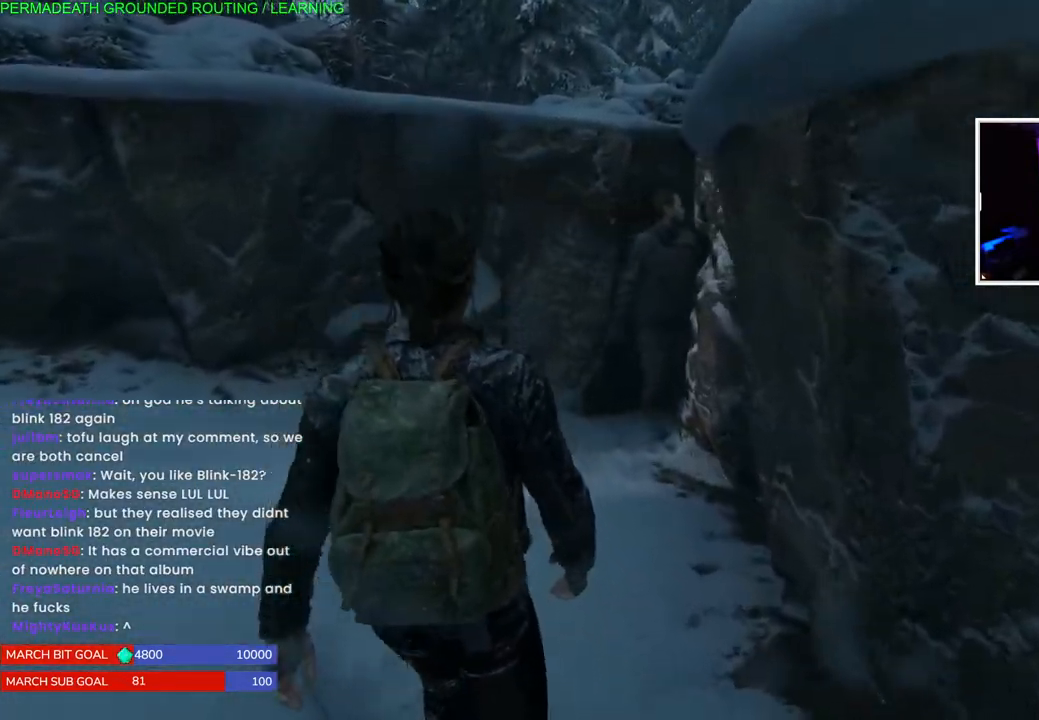
{"dt_ms": 500, "buttons": ["L1"], "left_stick": "up", "right_stick": "right", "events": [[33, "right_stick", "right"], [233, "right_stick", "center"], [383, "right_stick", "left"], [433, "right_stick", "right"]]}
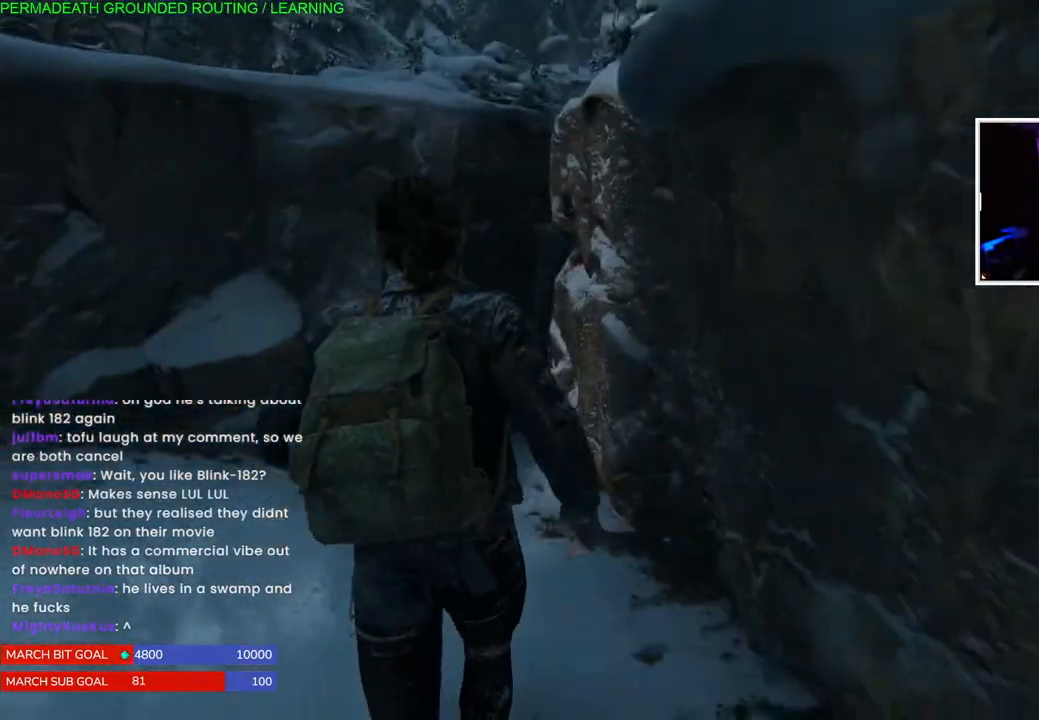
{"dt_ms": 500, "buttons": ["L1"], "left_stick": "up-left", "right_stick": "left", "events": [[233, "left_stick", "up-left"], [233, "right_stick", "center"], [467, "right_stick", "left"]]}
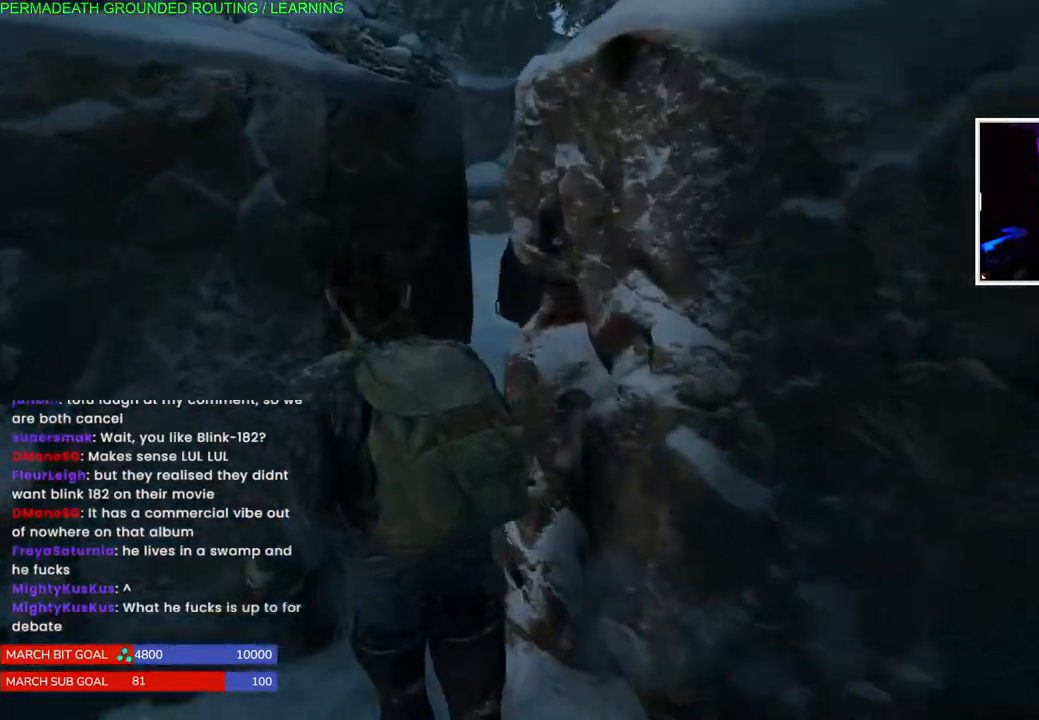
{"dt_ms": 500, "buttons": [], "left_stick": "up", "right_stick": "center", "events": [[33, "right_stick", "right"], [167, "right_stick", "left"], [217, "L1", "up"], [217, "right_stick", "center"], [350, "right_stick", "right"], [500, "left_stick", "up"], [500, "right_stick", "center"]]}
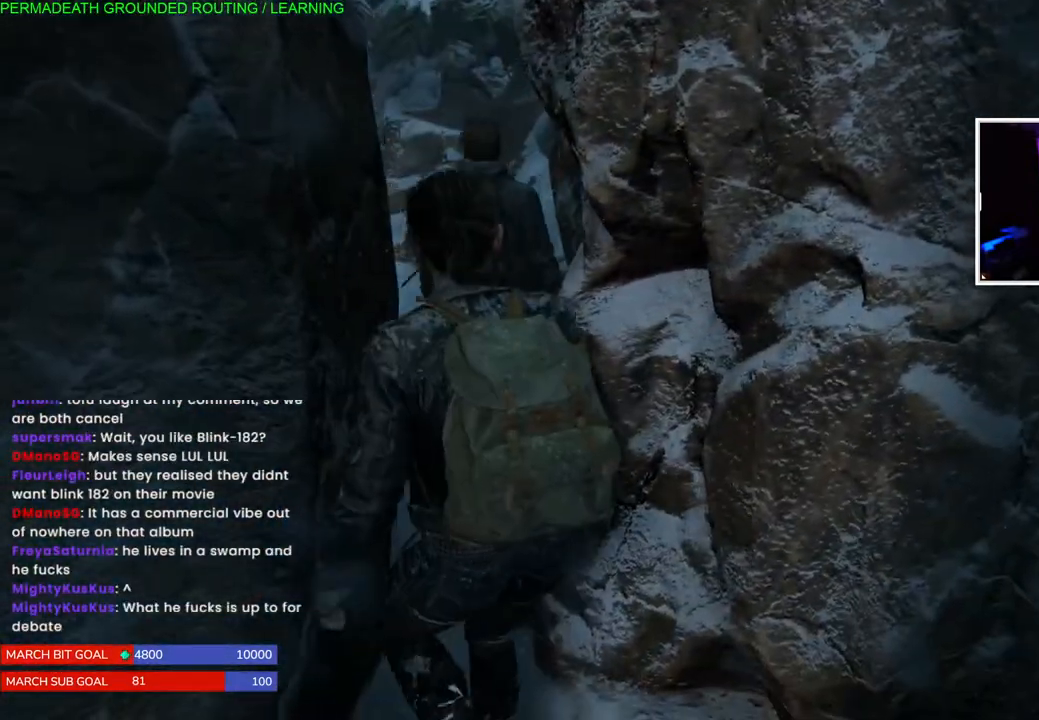
{"dt_ms": 500, "buttons": [], "left_stick": "up", "right_stick": "center", "events": [[100, "CROSS", "down"], [450, "CROSS", "up"]]}
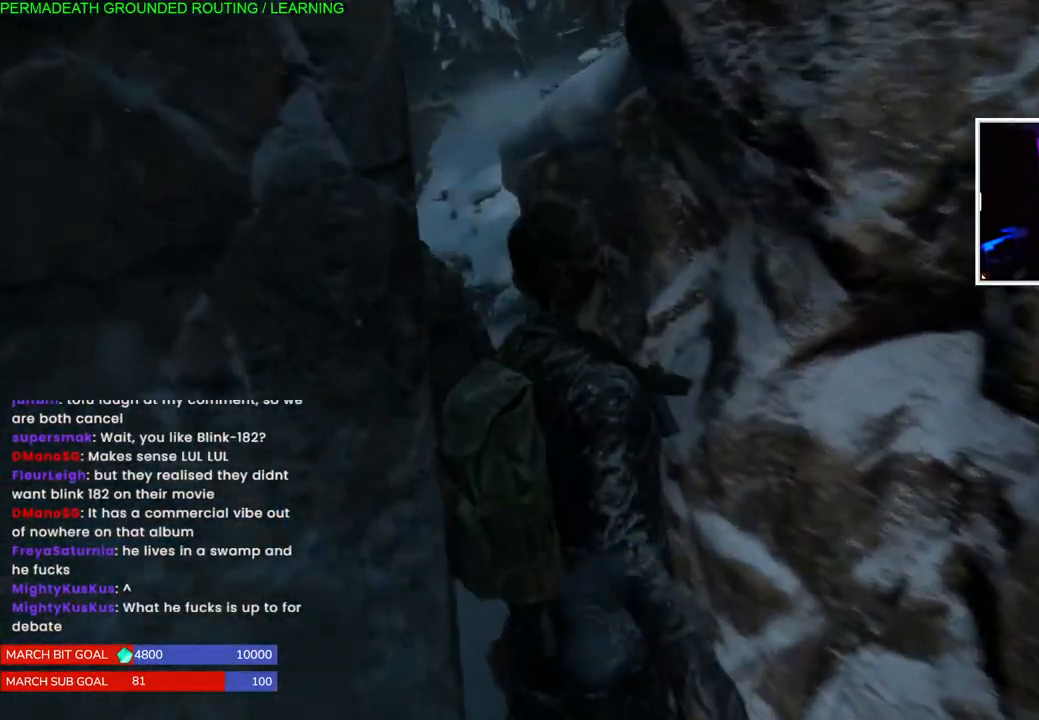
{"dt_ms": 500, "buttons": [], "left_stick": "up", "right_stick": "left", "events": [[417, "right_stick", "left"]]}
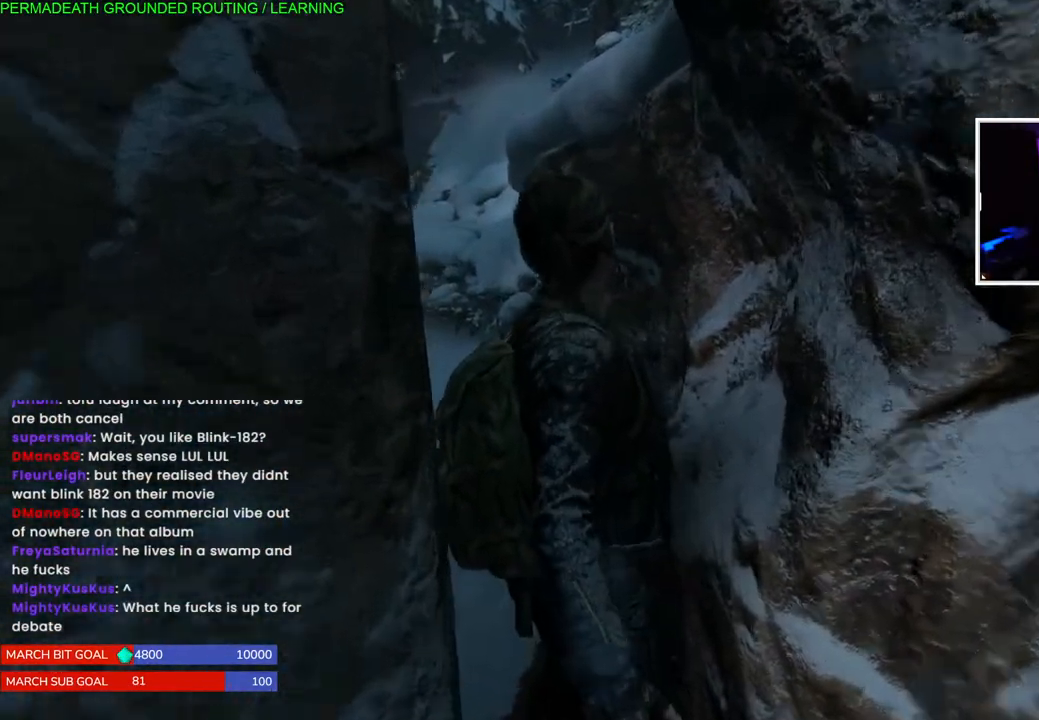
{"dt_ms": 500, "buttons": [], "left_stick": "up", "right_stick": "left", "events": []}
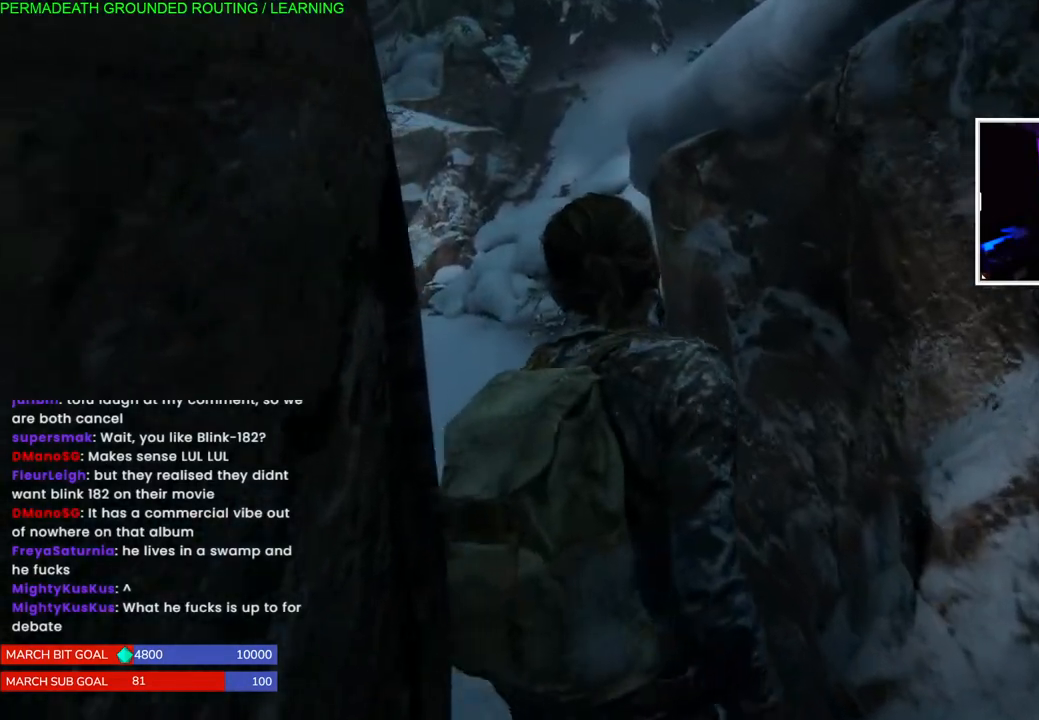
{"dt_ms": 500, "buttons": [], "left_stick": "up", "right_stick": "left", "events": []}
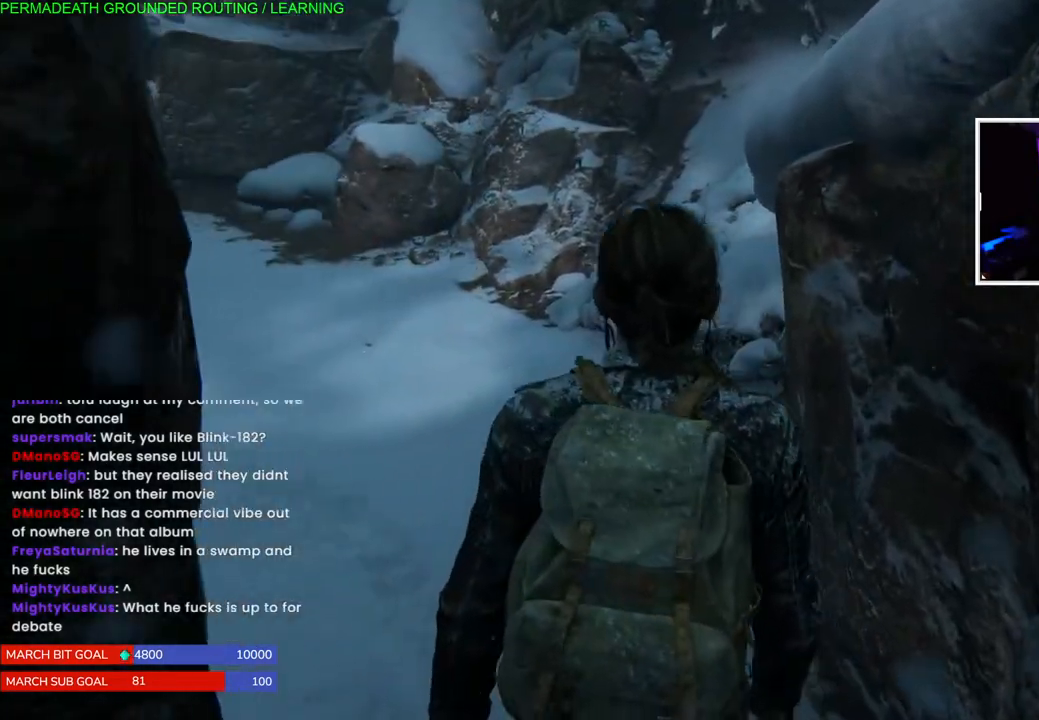
{"dt_ms": 500, "buttons": [], "left_stick": "up", "right_stick": "left", "events": []}
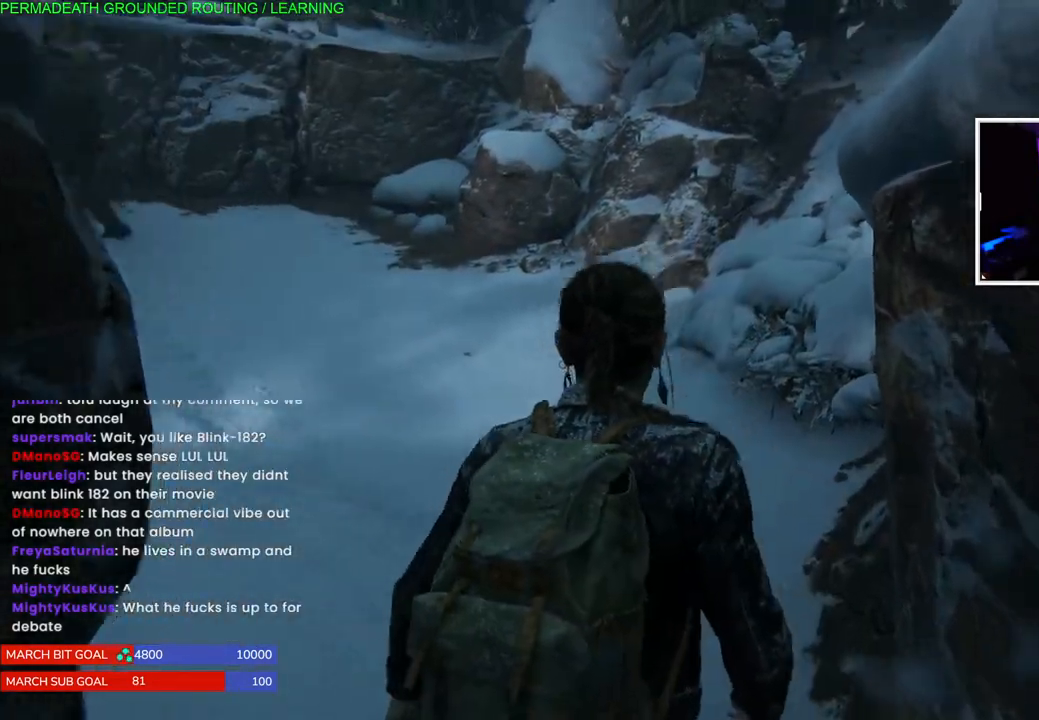
{"dt_ms": 500, "buttons": [], "left_stick": "up", "right_stick": "left", "events": []}
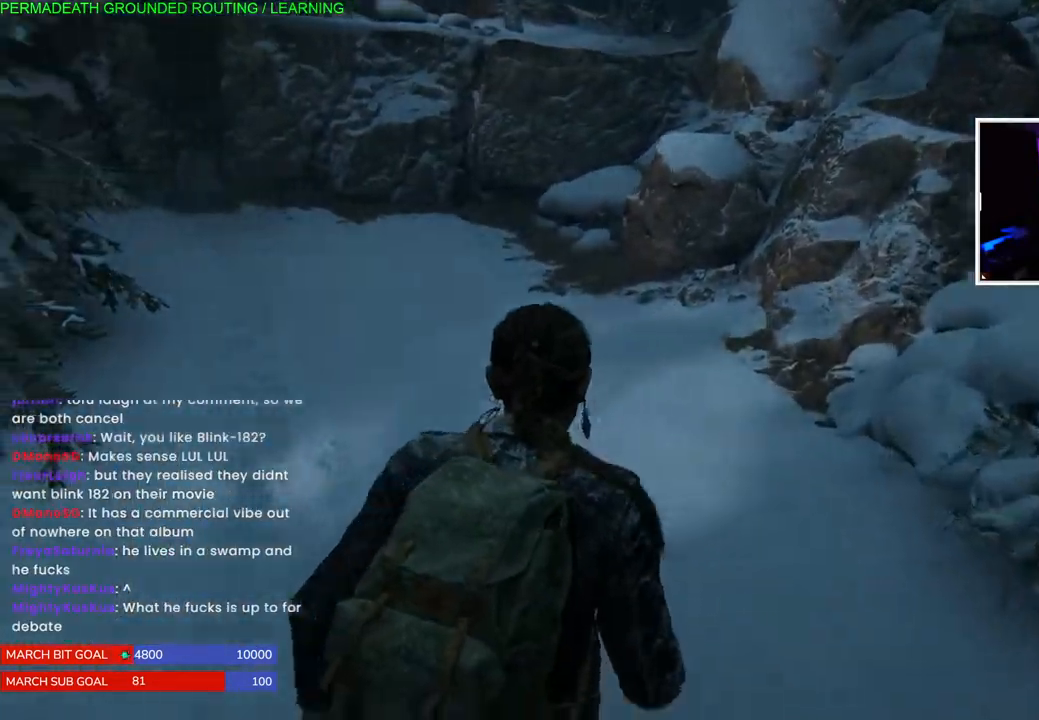
{"dt_ms": 500, "buttons": [], "left_stick": "up", "right_stick": "left", "events": []}
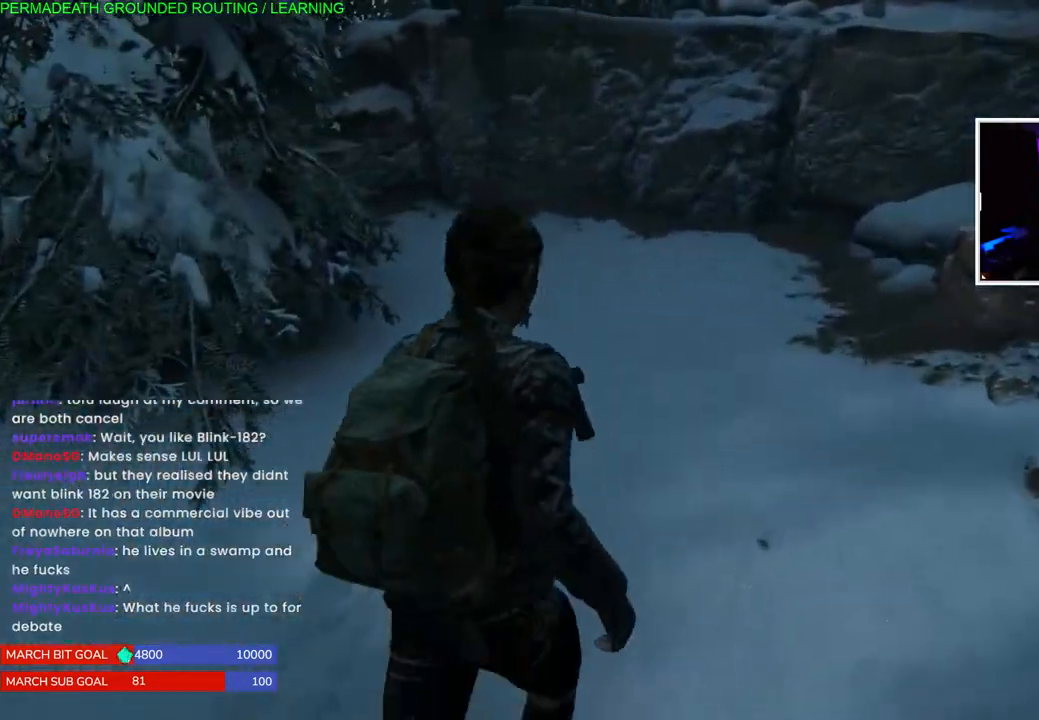
{"dt_ms": 500, "buttons": [], "left_stick": "center", "right_stick": "left", "events": [[267, "left_stick", "up-left"], [417, "left_stick", "center"]]}
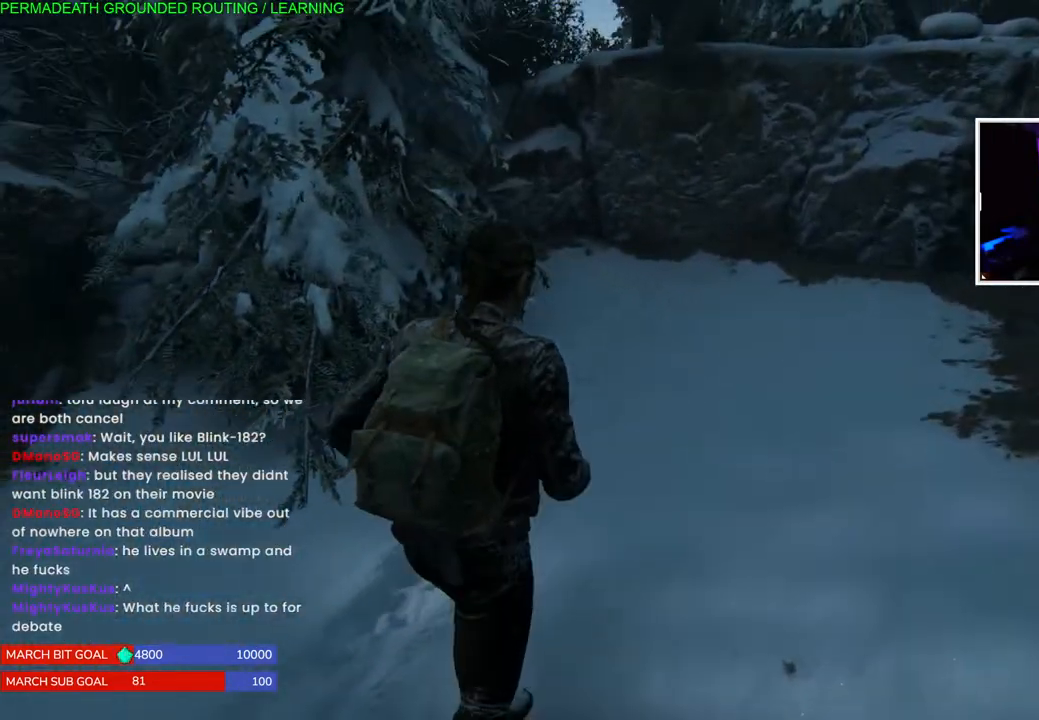
{"dt_ms": 500, "buttons": [], "left_stick": "up-left", "right_stick": "left", "events": [[150, "right_stick", "center"], [400, "left_stick", "up-left"], [467, "right_stick", "left"]]}
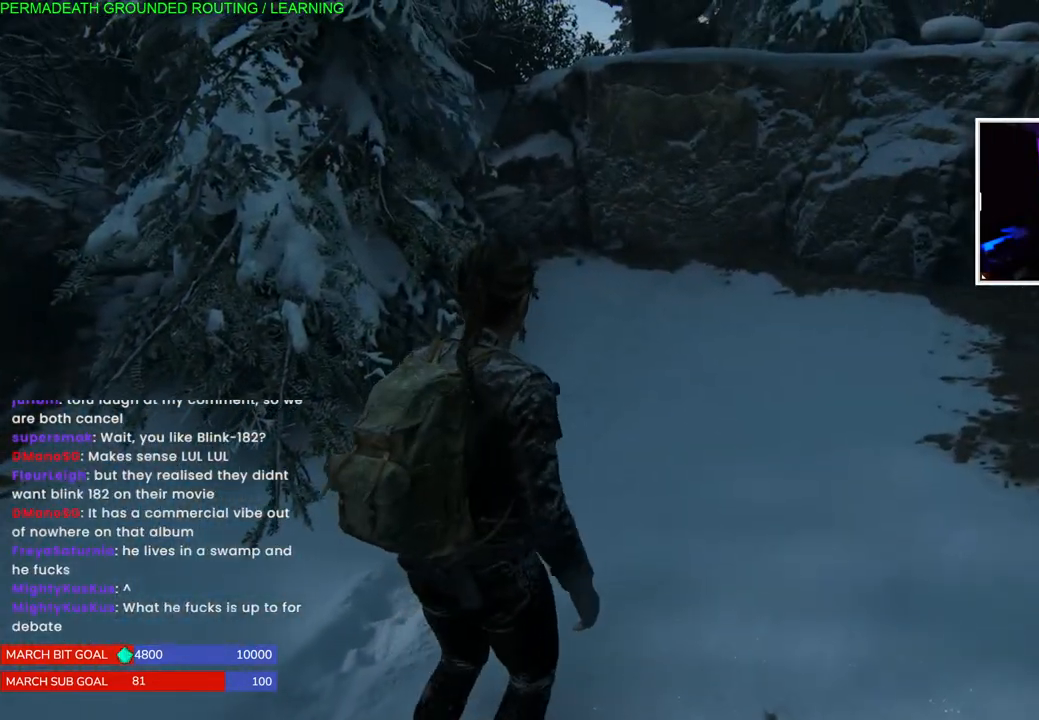
{"dt_ms": 500, "buttons": ["L1"], "left_stick": "up-left", "right_stick": "left", "events": [[133, "L1", "down"]]}
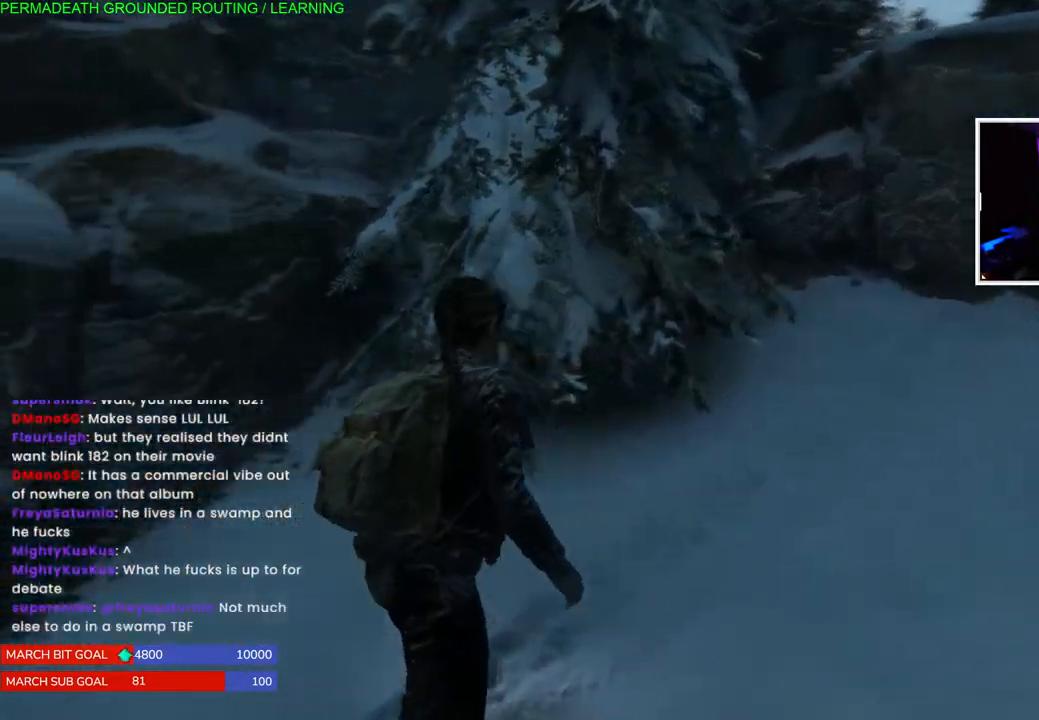
{"dt_ms": 500, "buttons": [], "left_stick": "up-left", "right_stick": "left", "events": [[350, "L1", "up"]]}
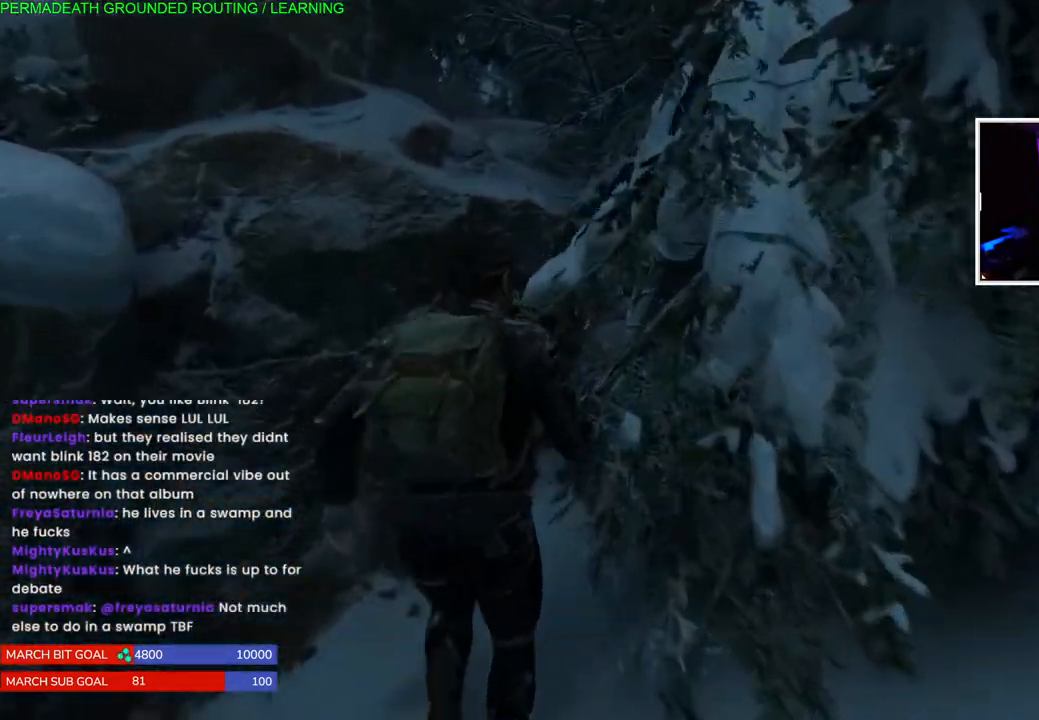
{"dt_ms": 500, "buttons": [], "left_stick": "up-left", "right_stick": "up-right", "events": [[67, "right_stick", "right"], [217, "right_stick", "up-right"]]}
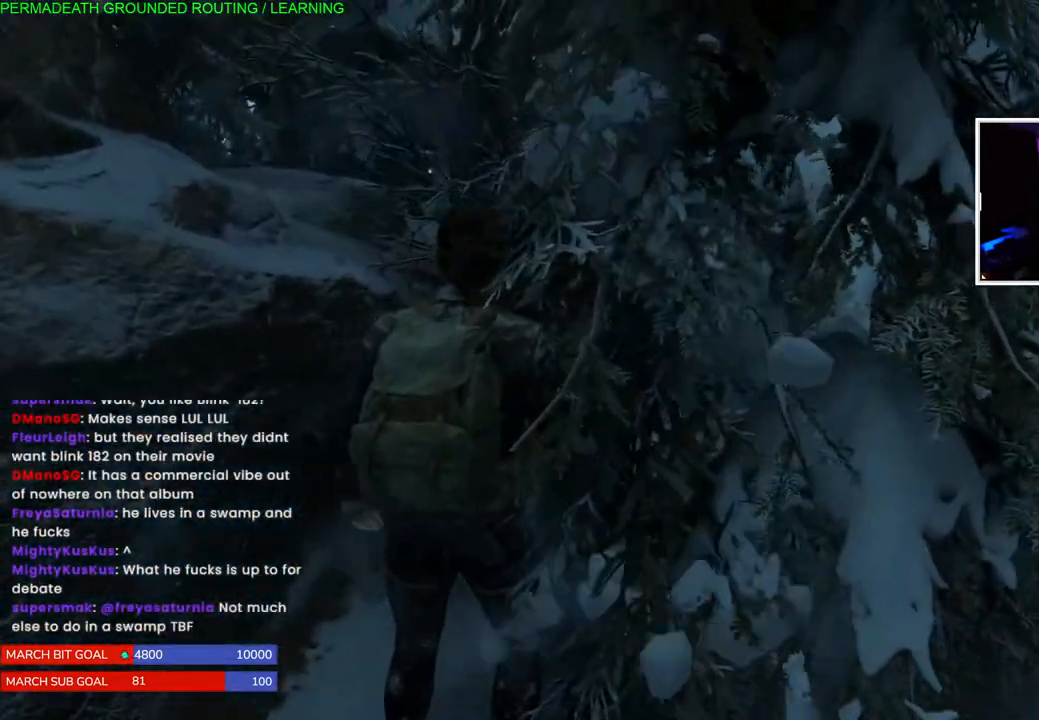
{"dt_ms": 500, "buttons": ["L1"], "left_stick": "down-right", "right_stick": "center", "events": [[183, "right_stick", "right"], [250, "L1", "down"], [267, "left_stick", "right"], [400, "left_stick", "down-right"], [500, "right_stick", "center"]]}
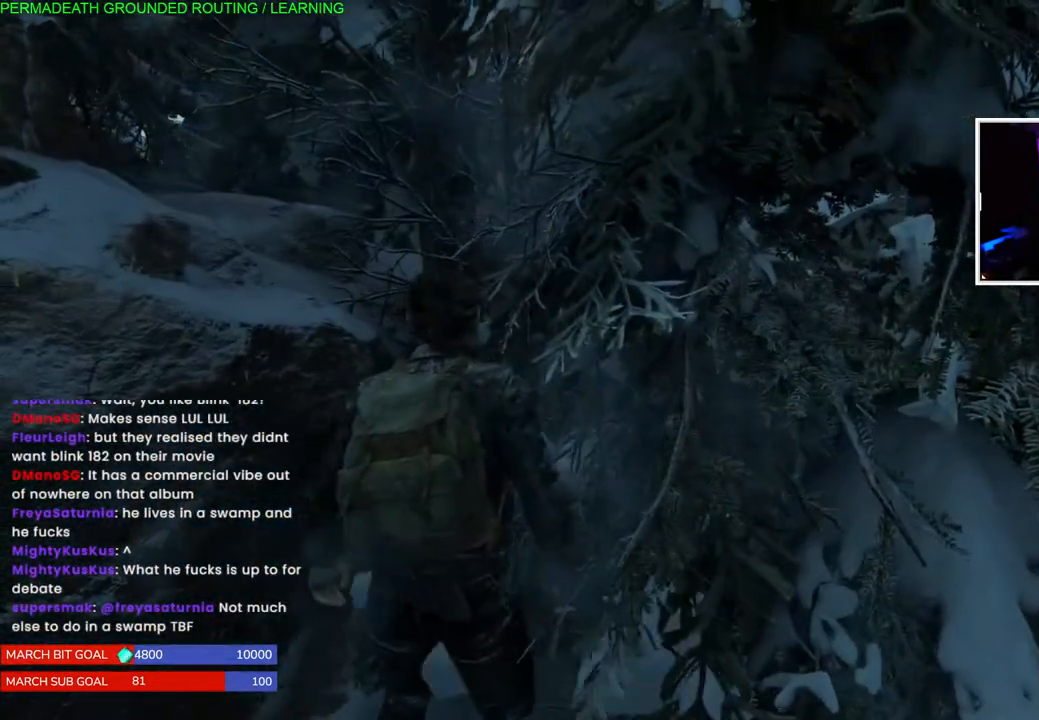
{"dt_ms": 500, "buttons": ["L1"], "left_stick": "down-right", "right_stick": "center", "events": []}
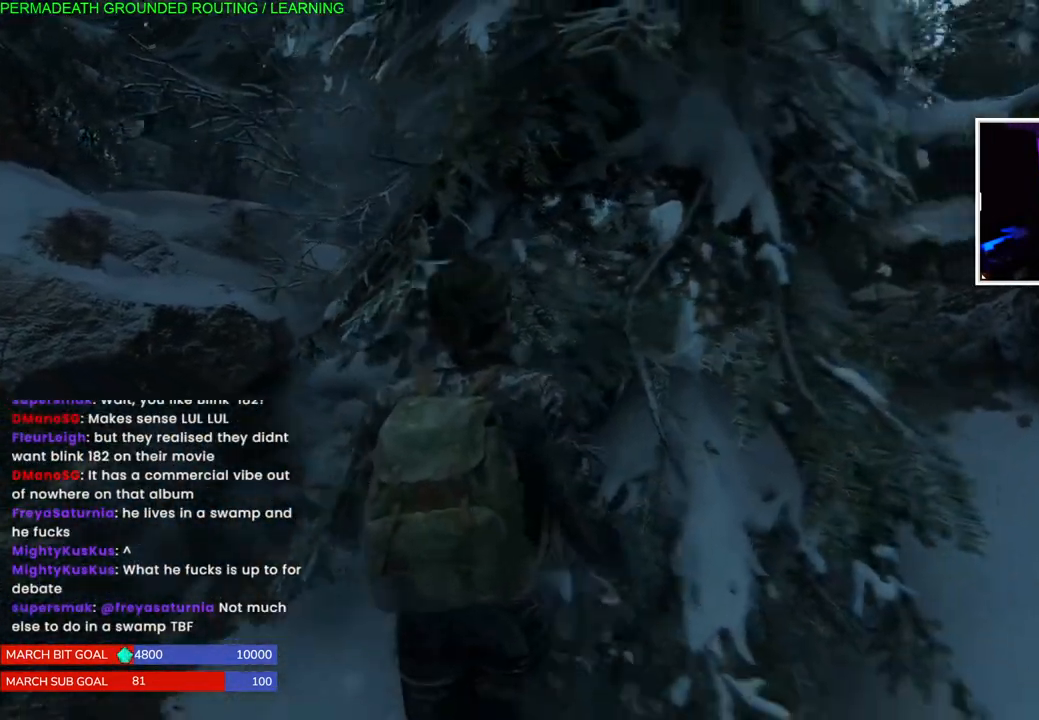
{"dt_ms": 500, "buttons": ["L1"], "left_stick": "up-right", "right_stick": "left", "events": [[67, "left_stick", "right"], [267, "left_stick", "up-right"], [367, "right_stick", "left"]]}
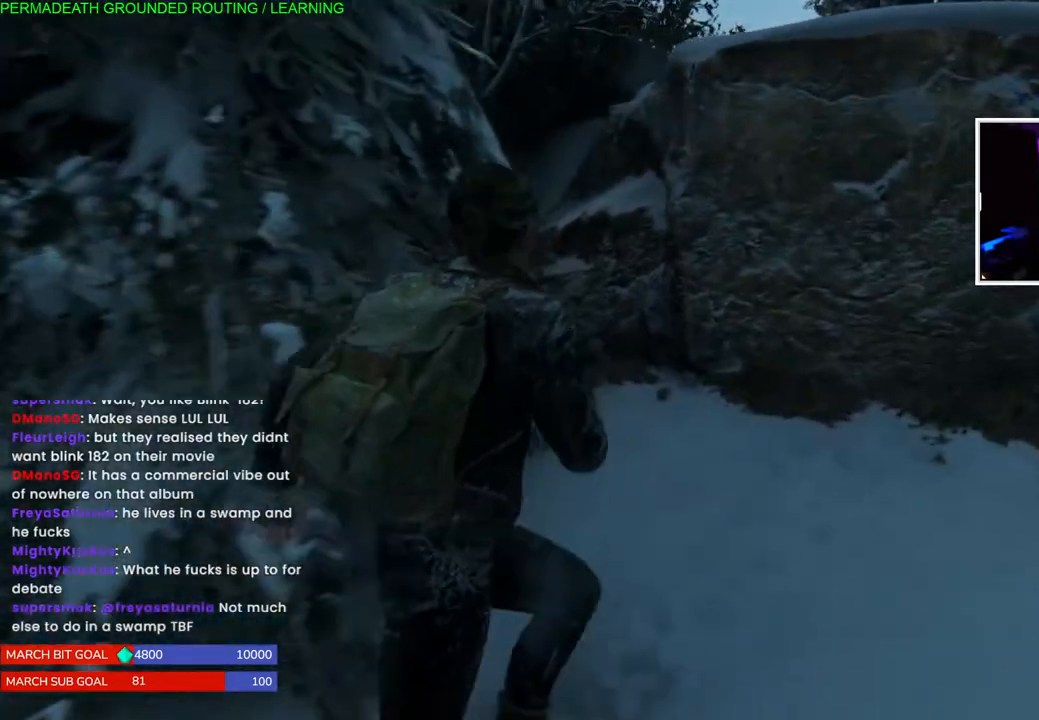
{"dt_ms": 500, "buttons": [], "left_stick": "right", "right_stick": "center", "events": [[83, "L1", "up"], [100, "left_stick", "right"], [200, "right_stick", "center"]]}
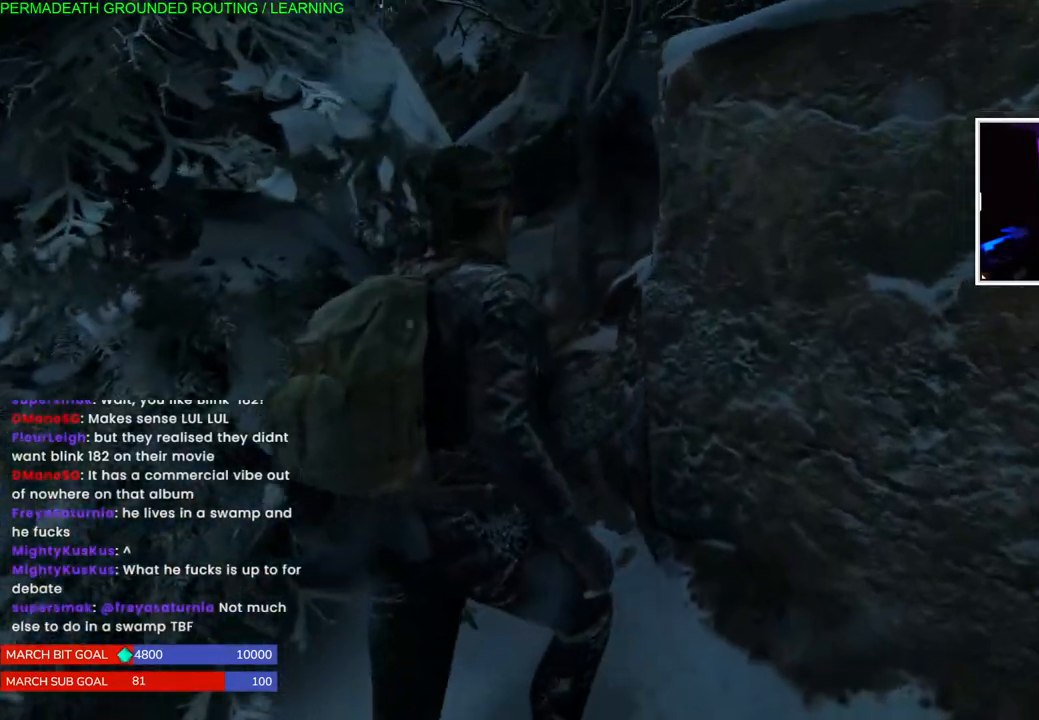
{"dt_ms": 500, "buttons": [], "left_stick": "right", "right_stick": "center", "events": []}
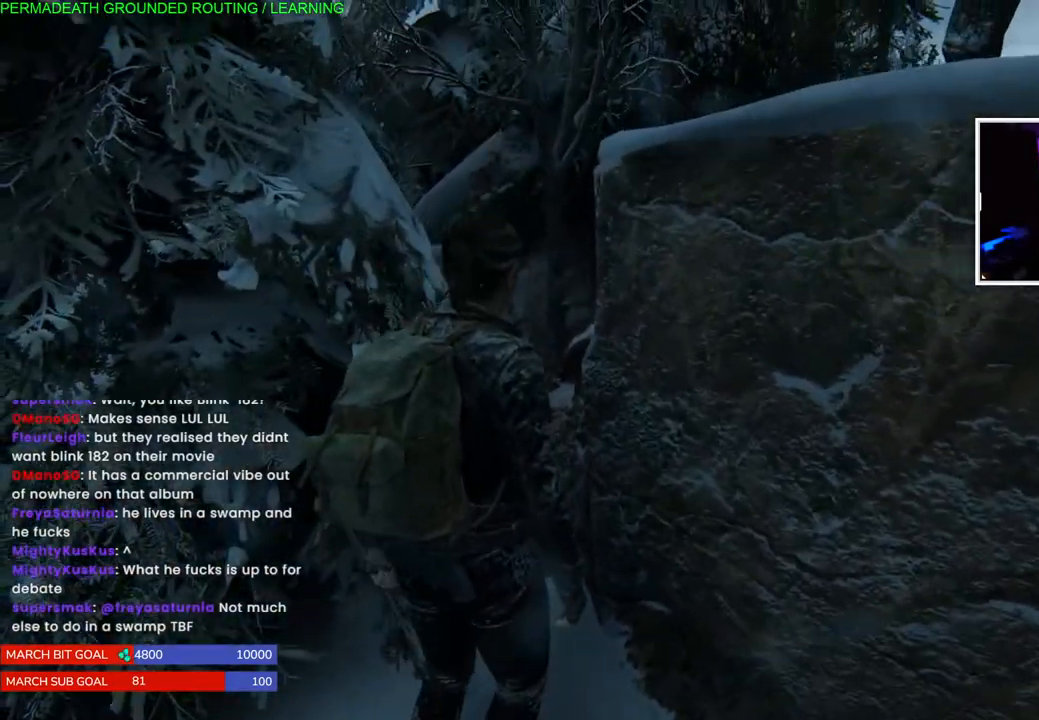
{"dt_ms": 500, "buttons": ["L1"], "left_stick": "up-left", "right_stick": "center", "events": [[33, "left_stick", "up-left"], [167, "L1", "down"]]}
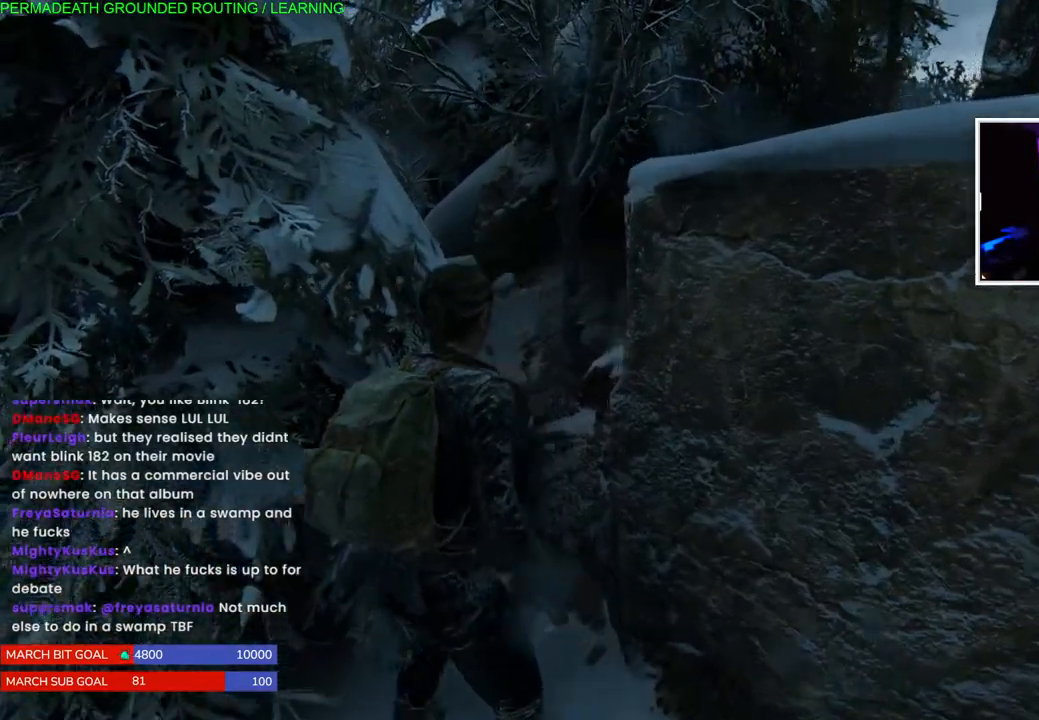
{"dt_ms": 500, "buttons": ["L1"], "left_stick": "up-left", "right_stick": "center", "events": [[217, "CROSS", "down"], [400, "CROSS", "up"]]}
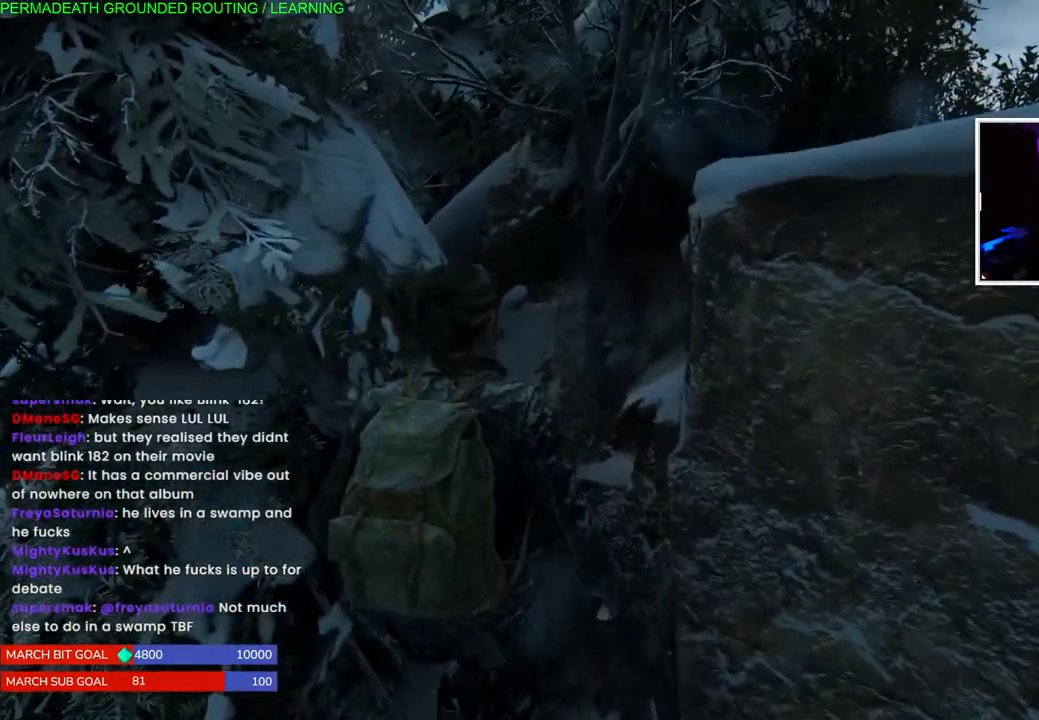
{"dt_ms": 500, "buttons": ["L1"], "left_stick": "down", "right_stick": "right", "events": [[100, "left_stick", "down"], [183, "right_stick", "right"]]}
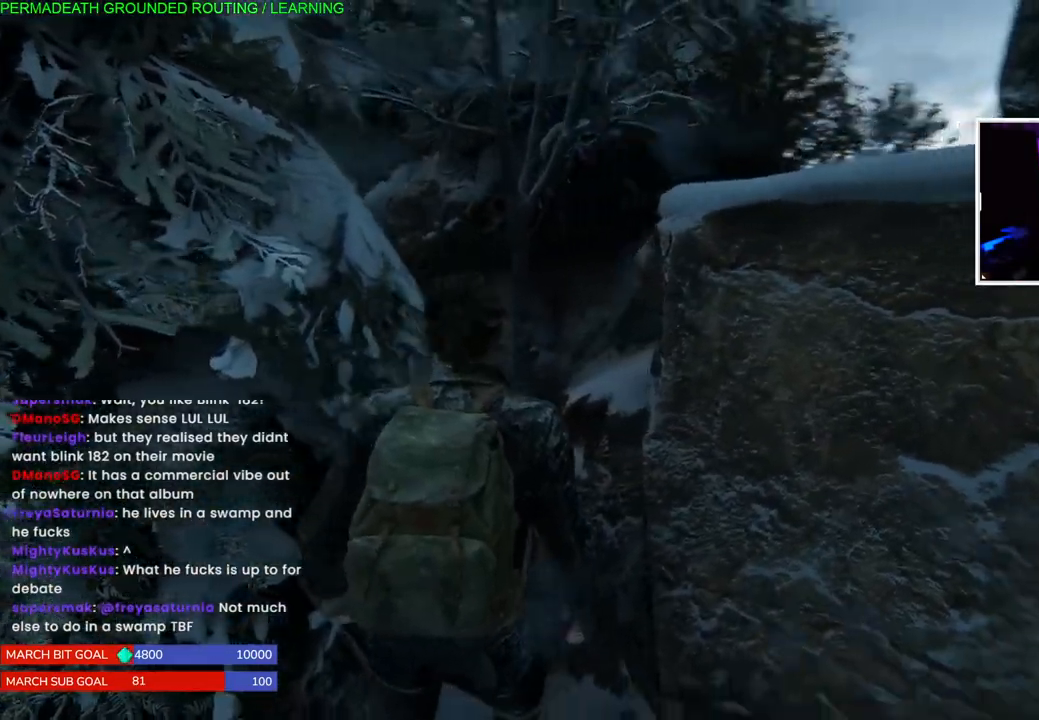
{"dt_ms": 1000, "buttons": [], "left_stick": "down", "right_stick": "center"}